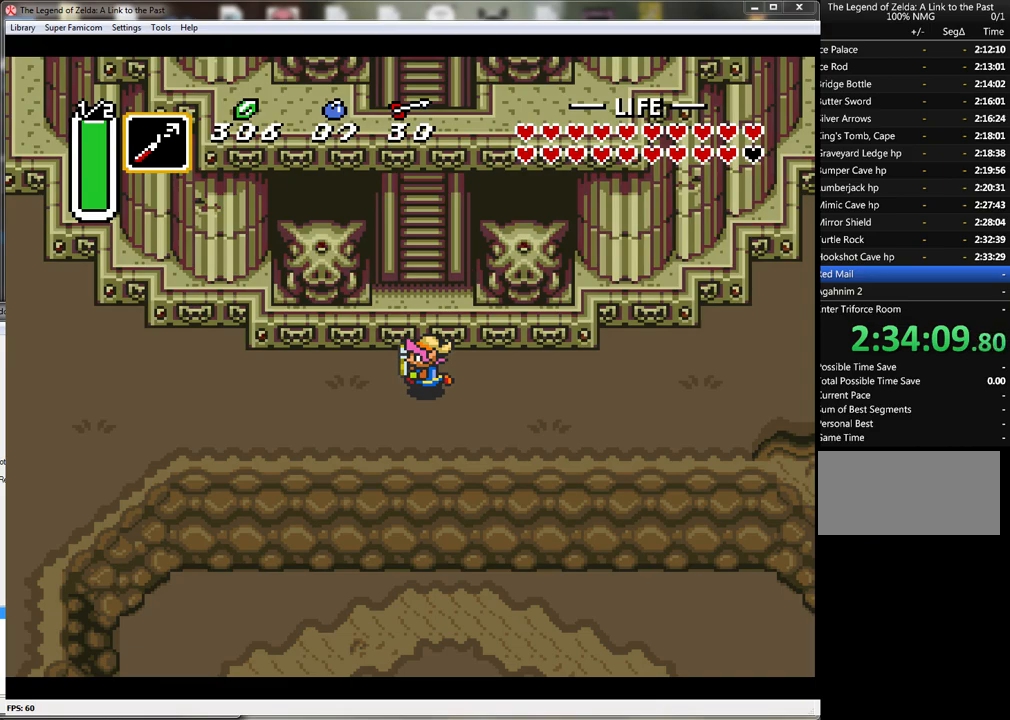
Gameplay with a controller (Nintendo layout); each line is a JSON object with the inputs held at the frame after it. "events" lists button and stick changes between this image and that frame as [ms after this image, input, new state], when the widget could be followed in between. Not read: L3 R3.
{"buttons": ["DPAD_UP"], "events": [[383, "DPAD_UP", "down"]]}
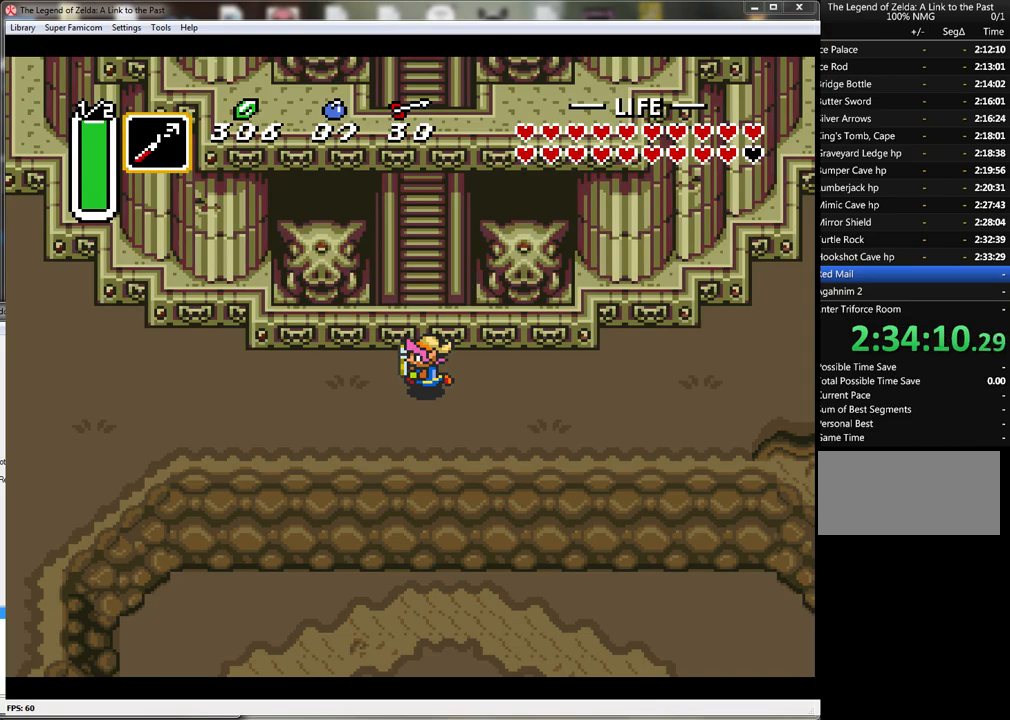
{"buttons": ["DPAD_UP"], "events": []}
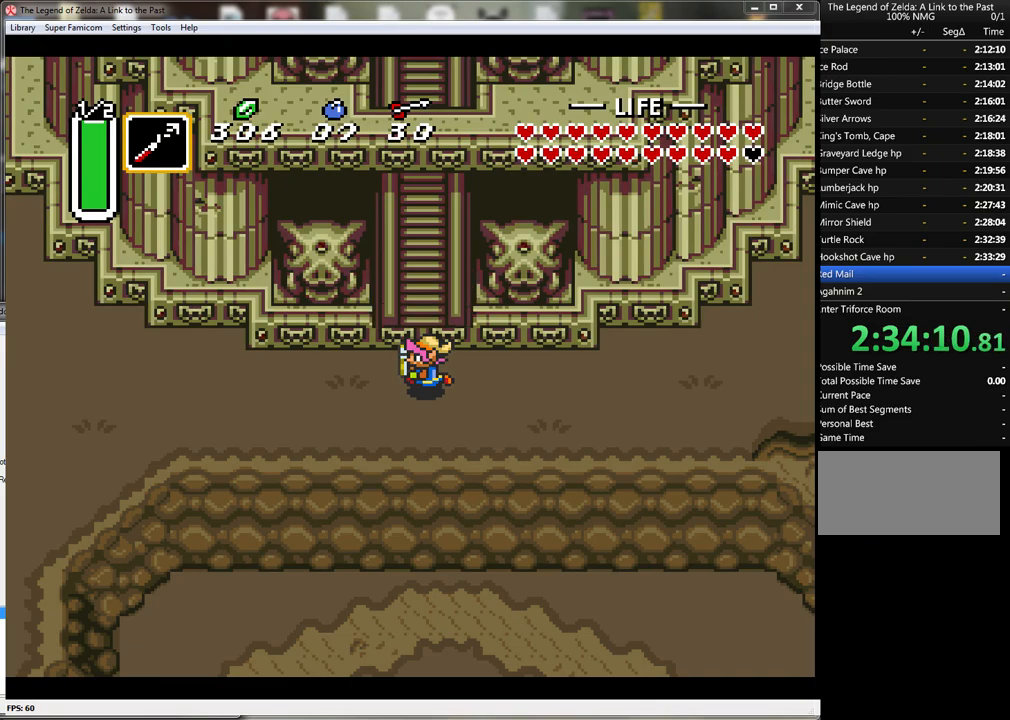
{"buttons": ["DPAD_UP"], "events": []}
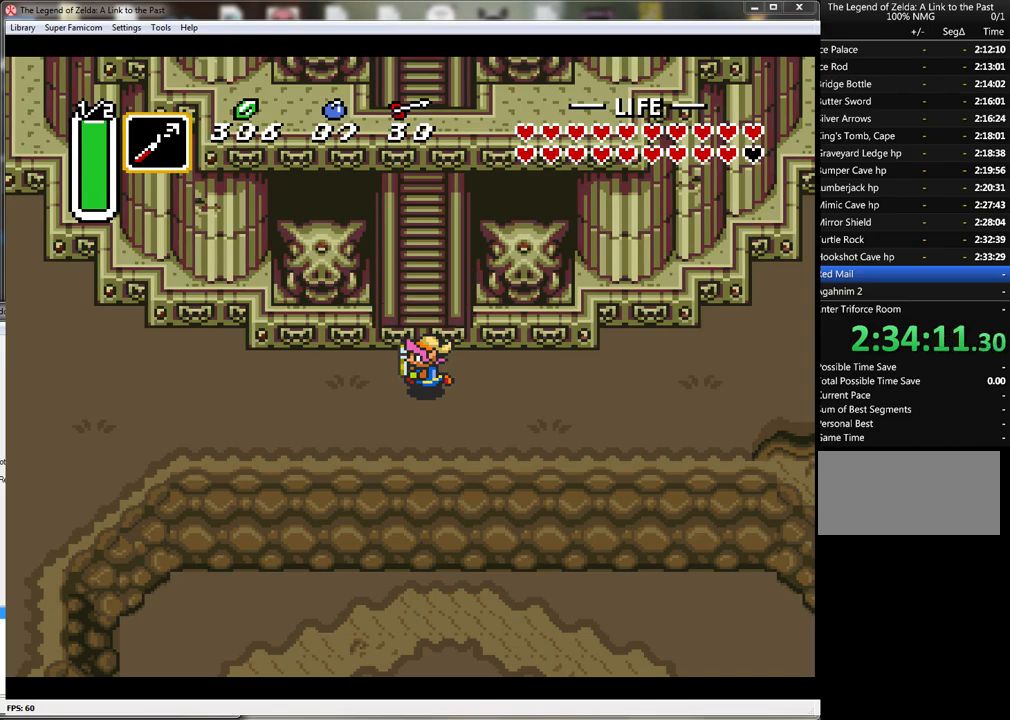
{"buttons": ["DPAD_UP"], "events": []}
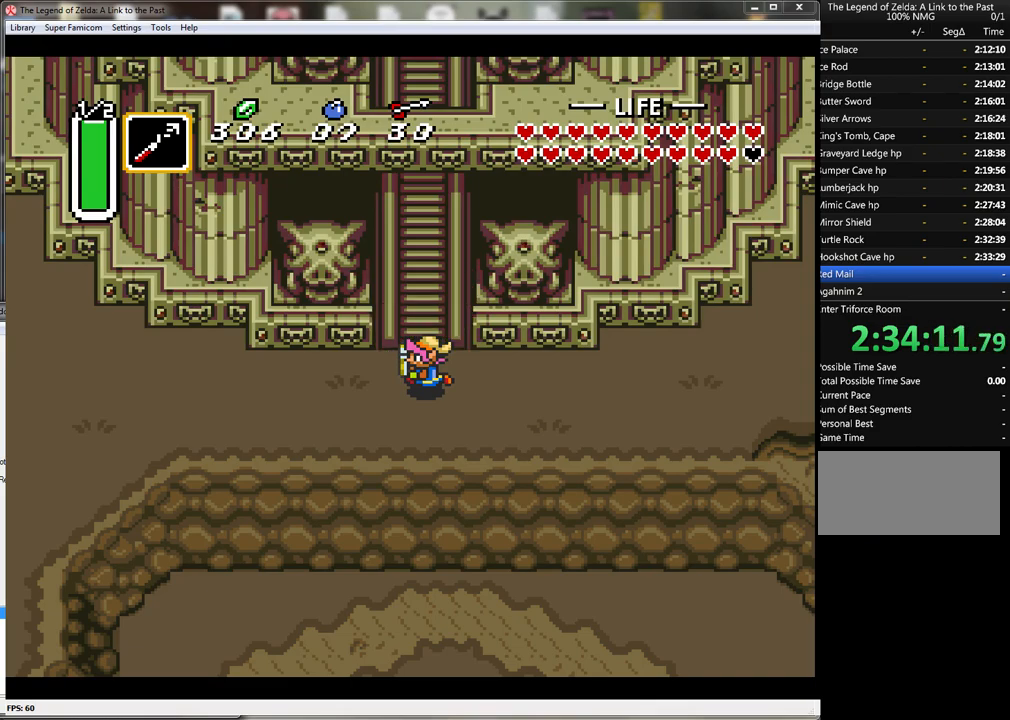
{"buttons": ["DPAD_UP"], "events": []}
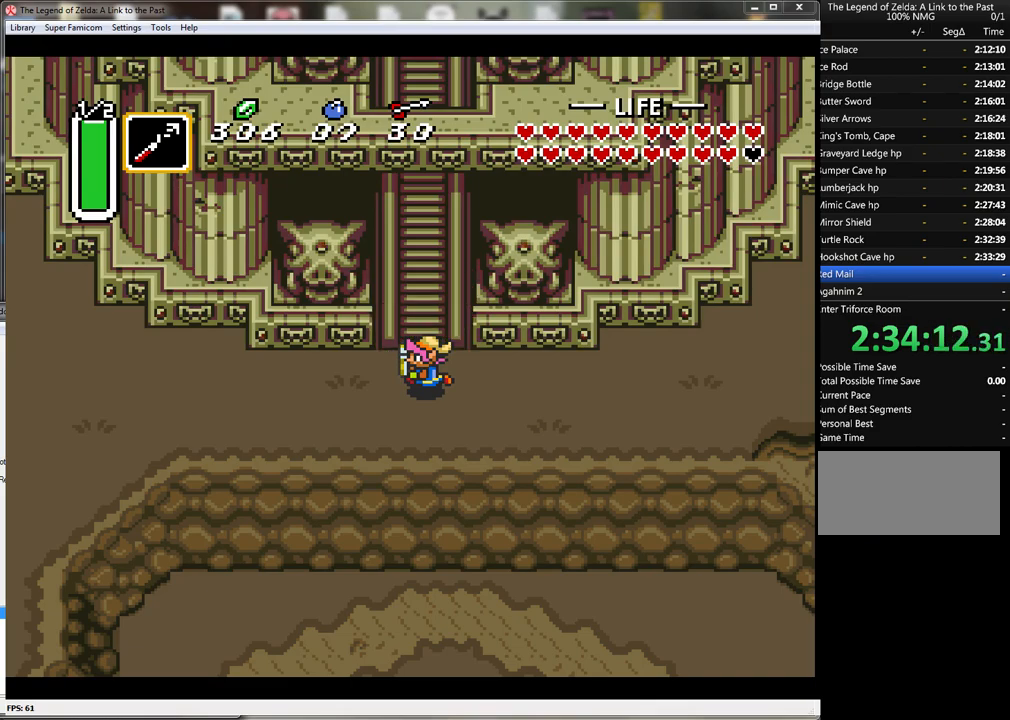
{"buttons": ["A", "DPAD_UP"], "events": [[400, "A", "down"]]}
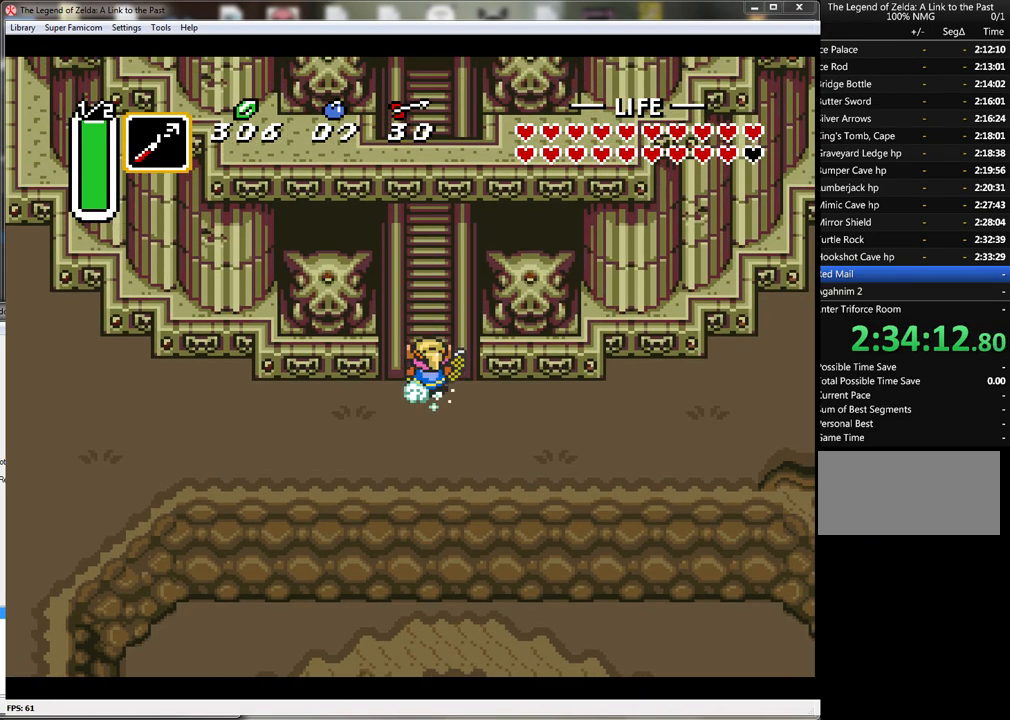
{"buttons": ["A"], "events": [[33, "DPAD_UP", "up"]]}
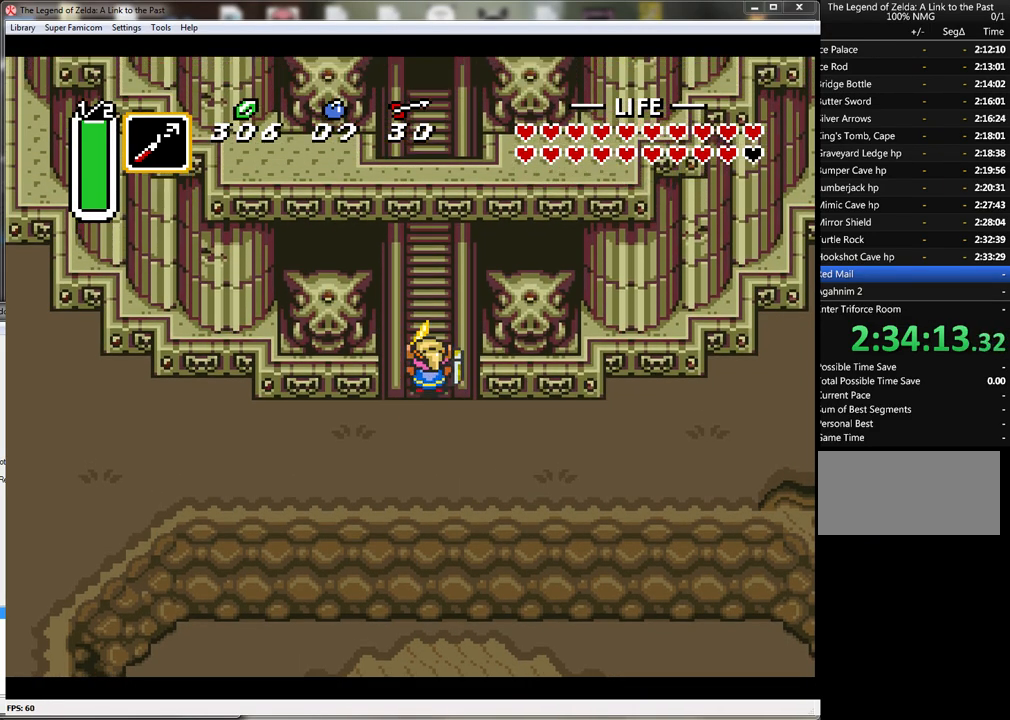
{"buttons": [], "events": [[150, "A", "up"]]}
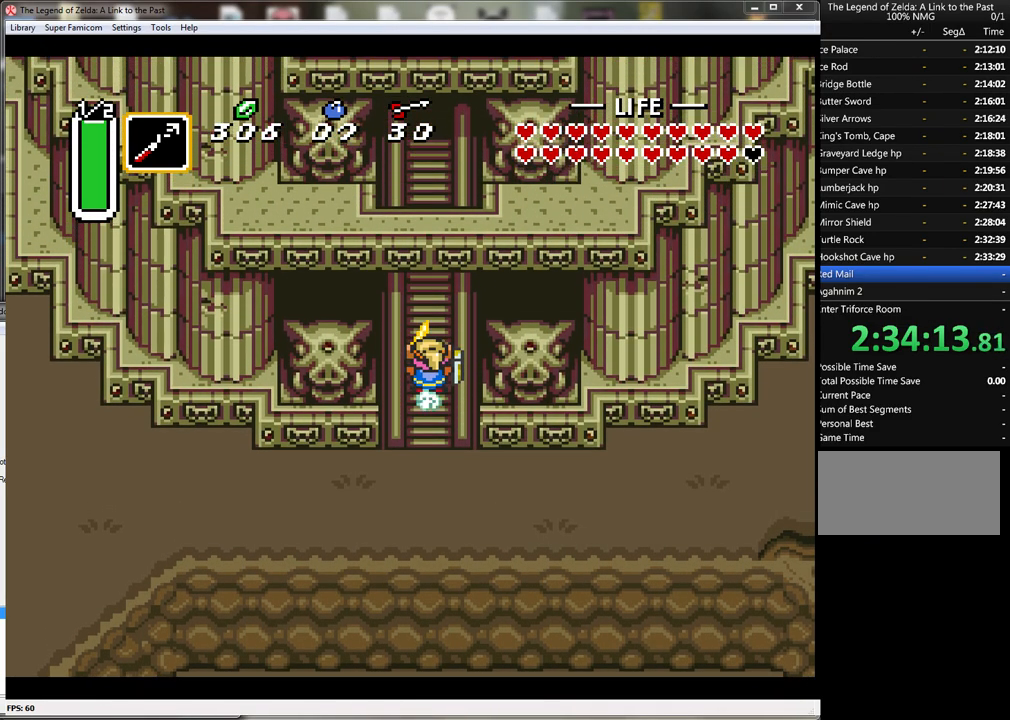
{"buttons": [], "events": []}
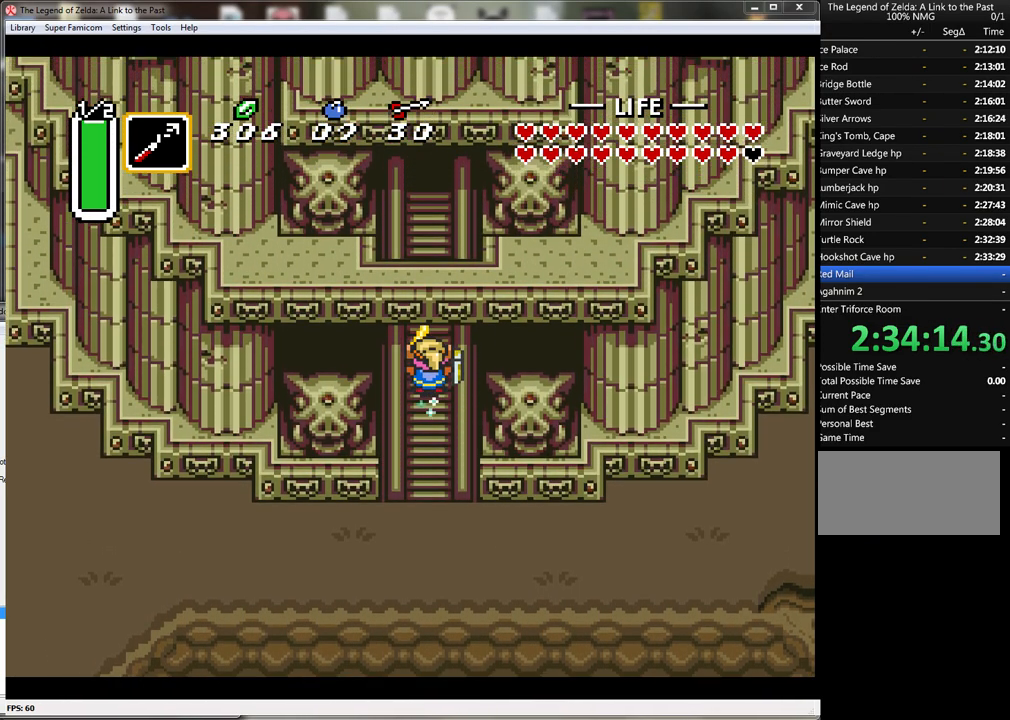
{"buttons": [], "events": []}
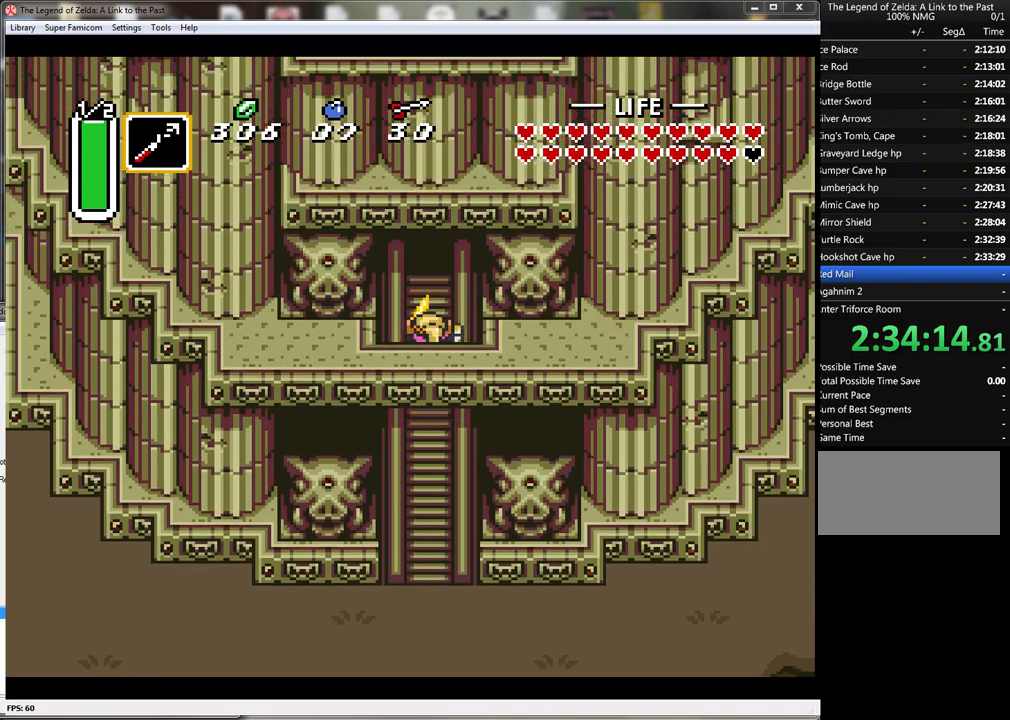
{"buttons": [], "events": []}
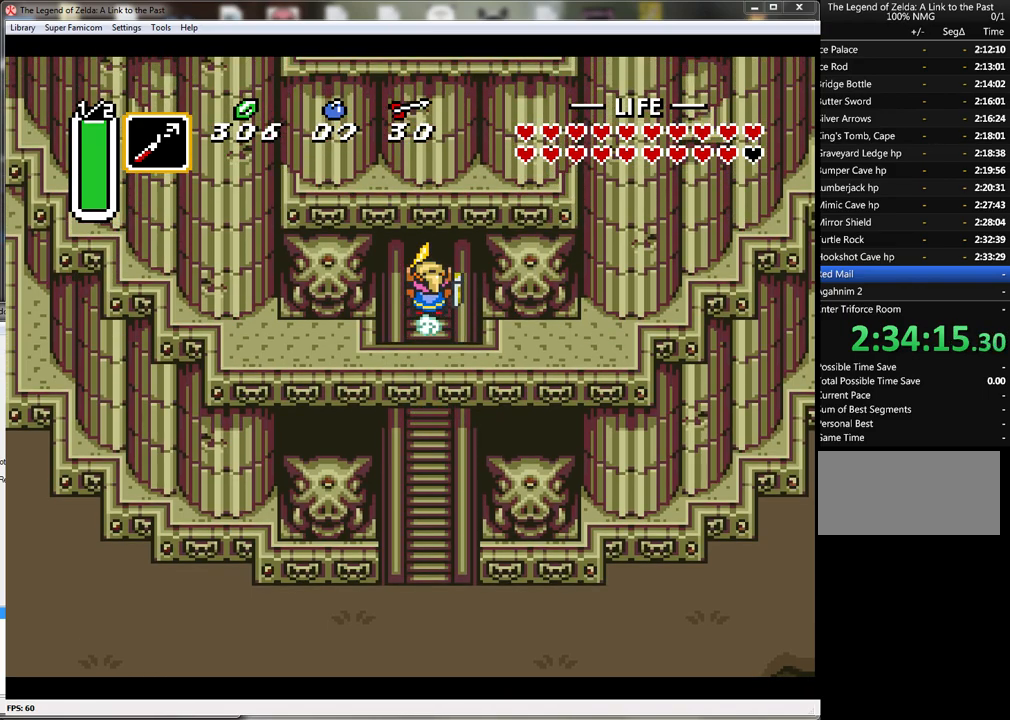
{"buttons": [], "events": []}
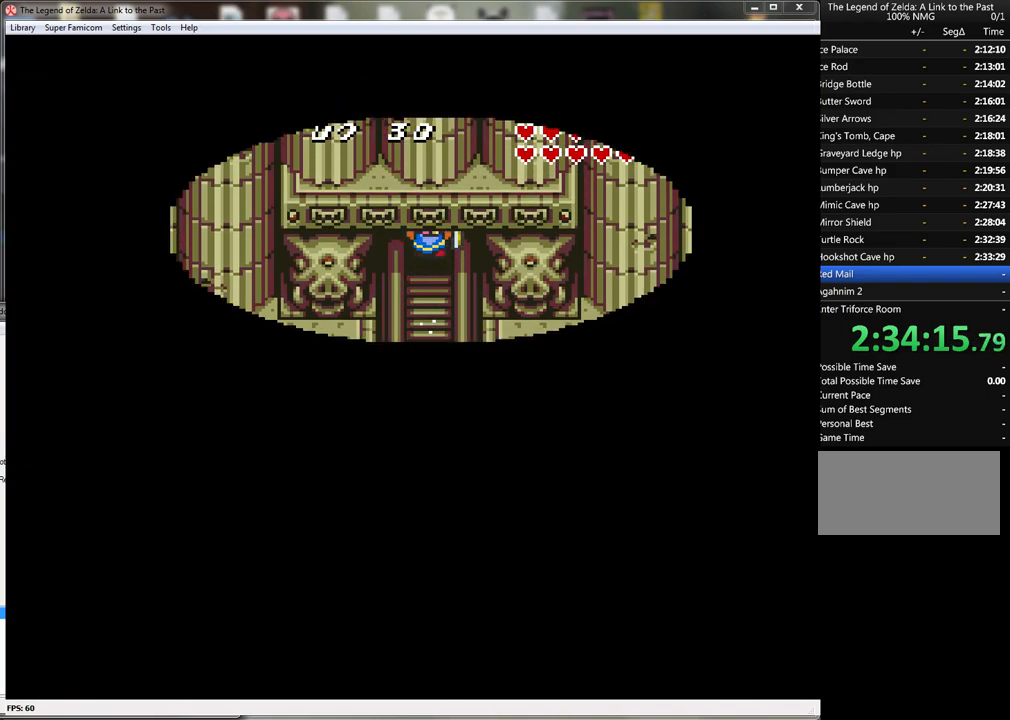
{"buttons": [], "events": []}
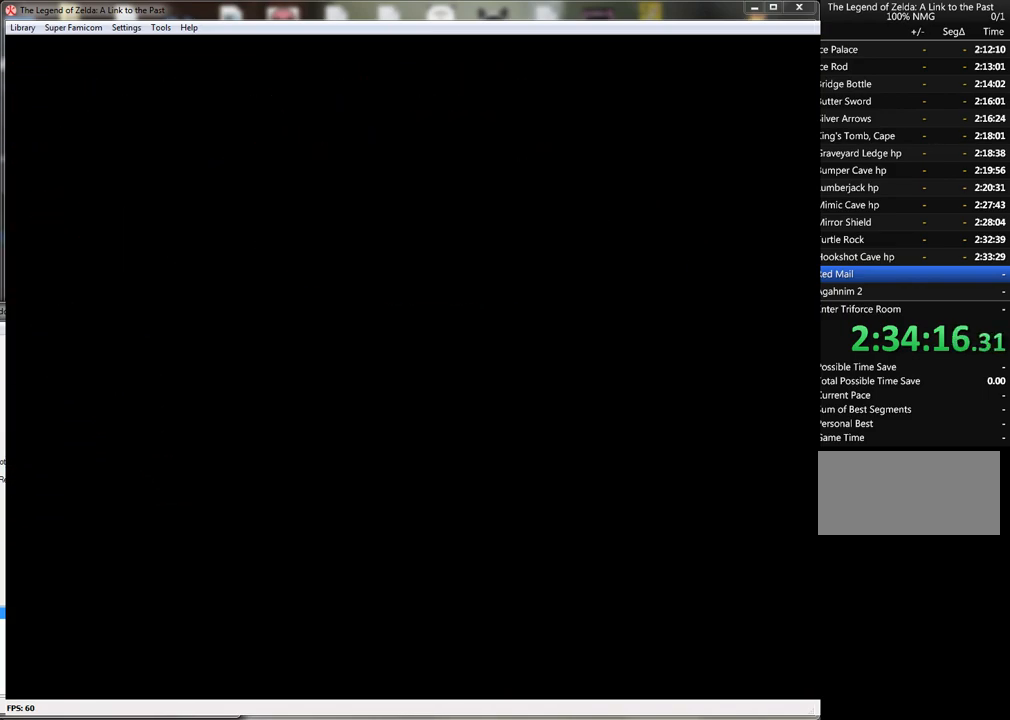
{"buttons": [], "events": []}
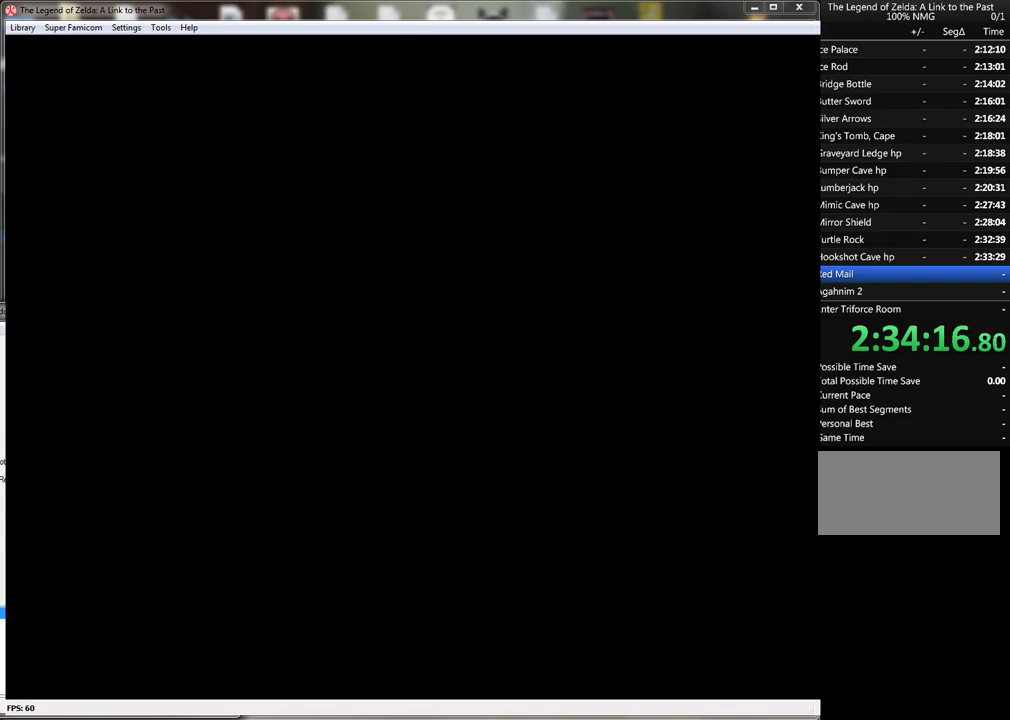
{"buttons": [], "events": []}
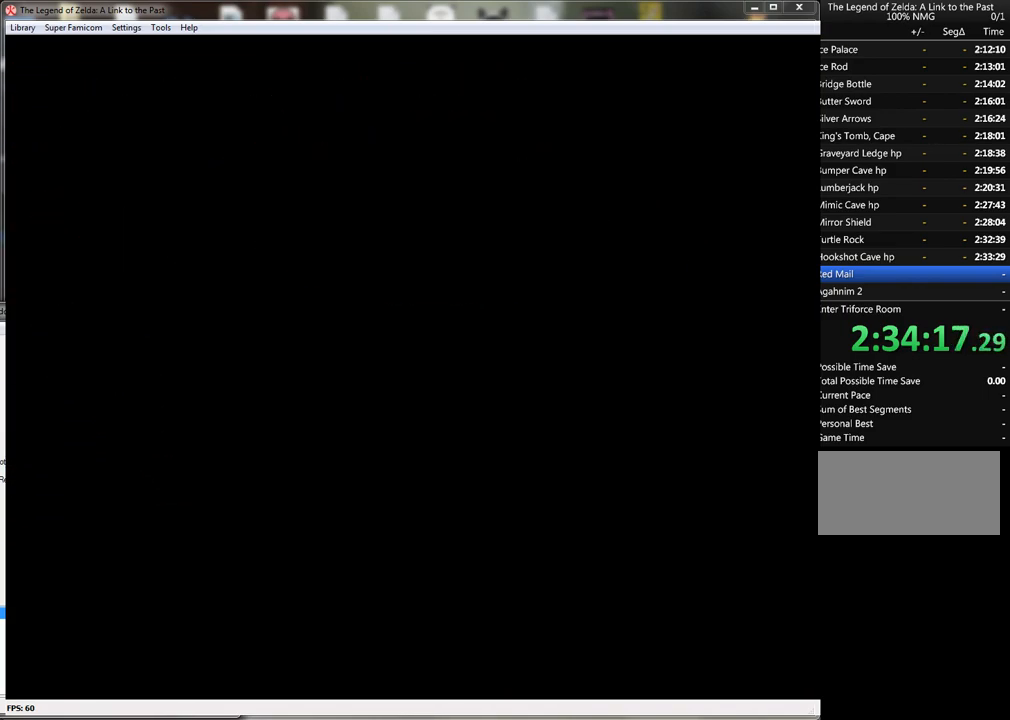
{"buttons": [], "events": []}
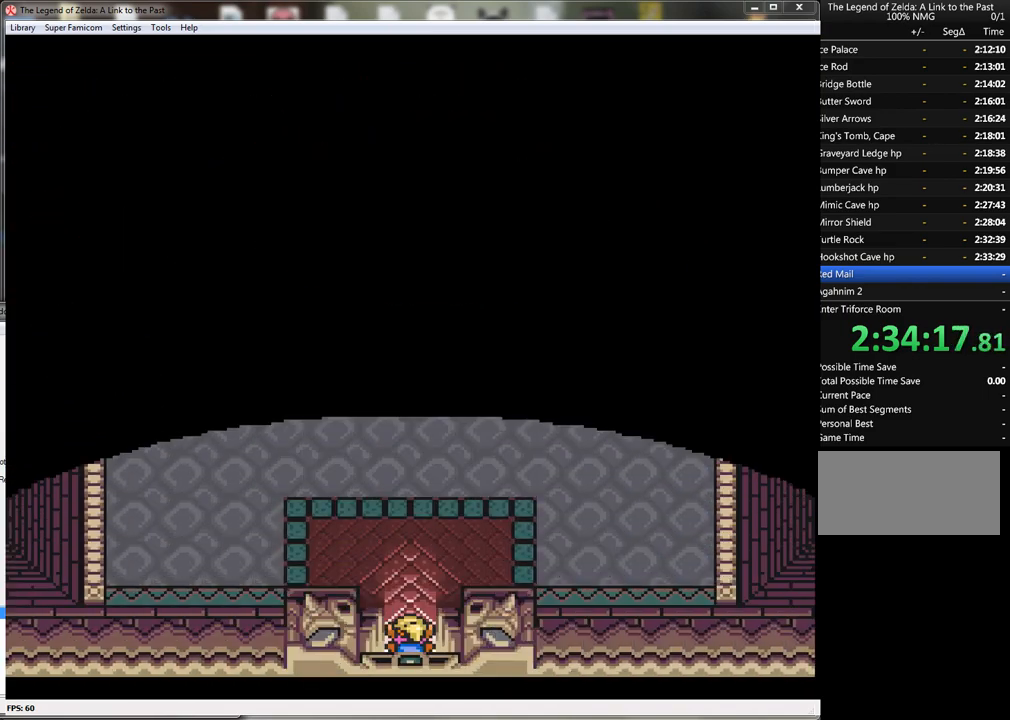
{"buttons": ["A"], "events": [[150, "DPAD_UP", "down"], [433, "A", "down"], [433, "DPAD_UP", "up"]]}
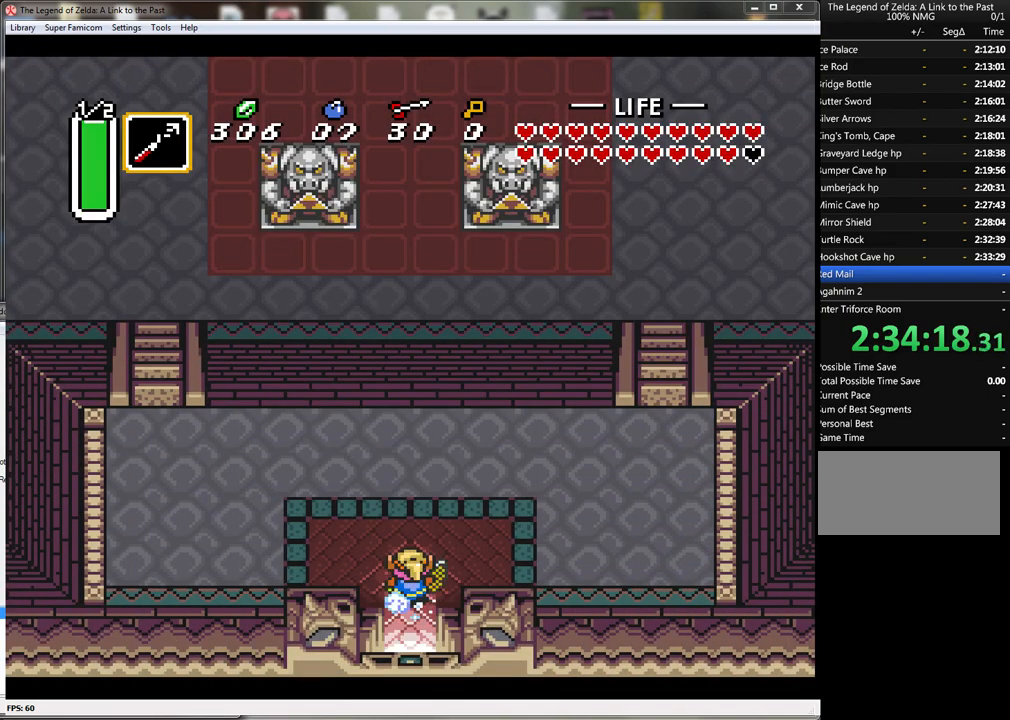
{"buttons": ["A"], "events": []}
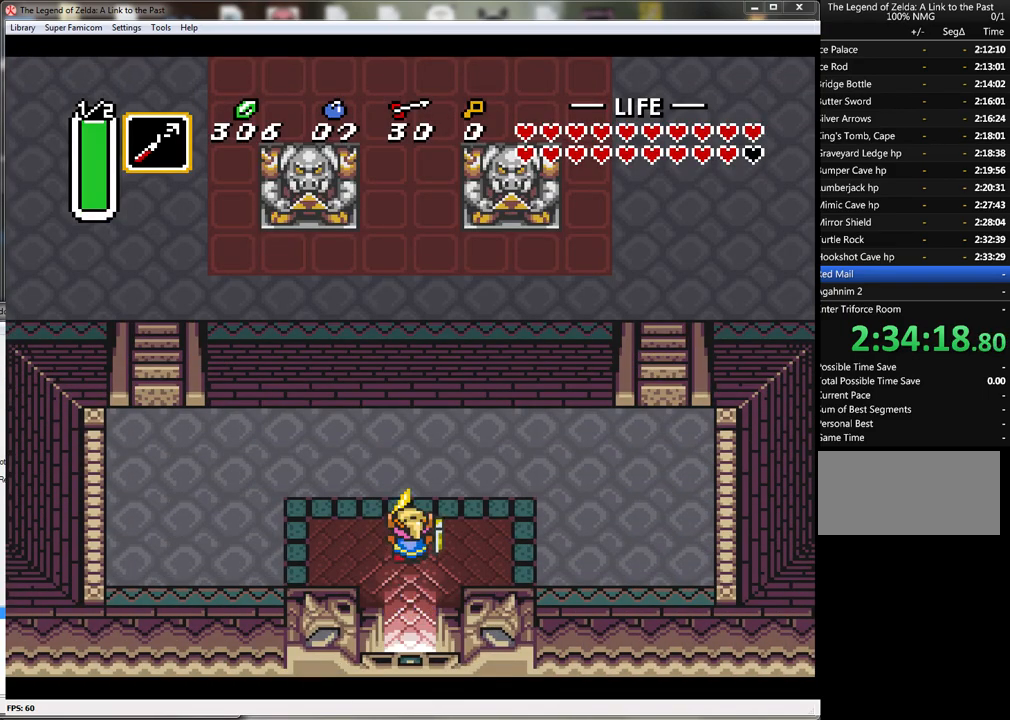
{"buttons": [], "events": [[450, "A", "up"]]}
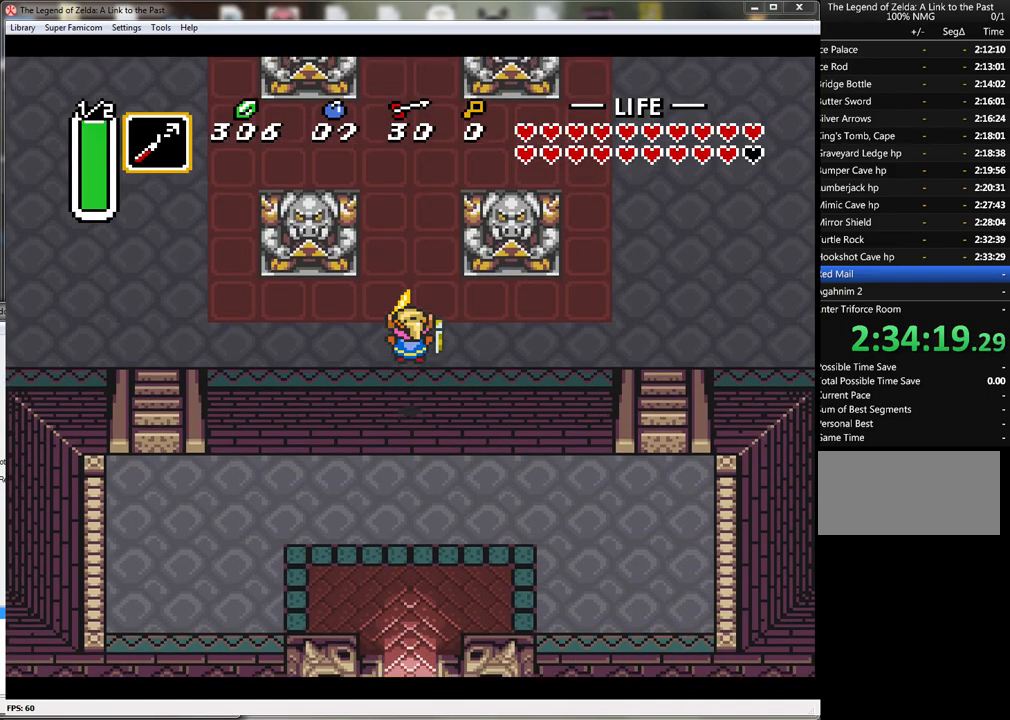
{"buttons": ["DPAD_LEFT"], "events": [[333, "DPAD_LEFT", "down"]]}
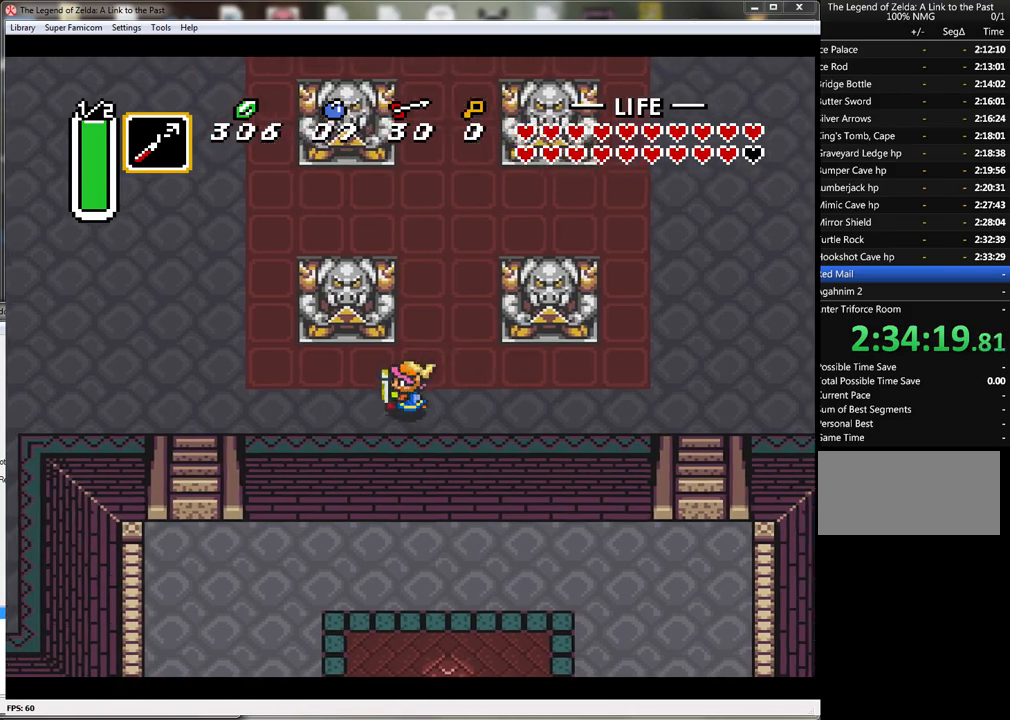
{"buttons": ["DPAD_LEFT"], "events": []}
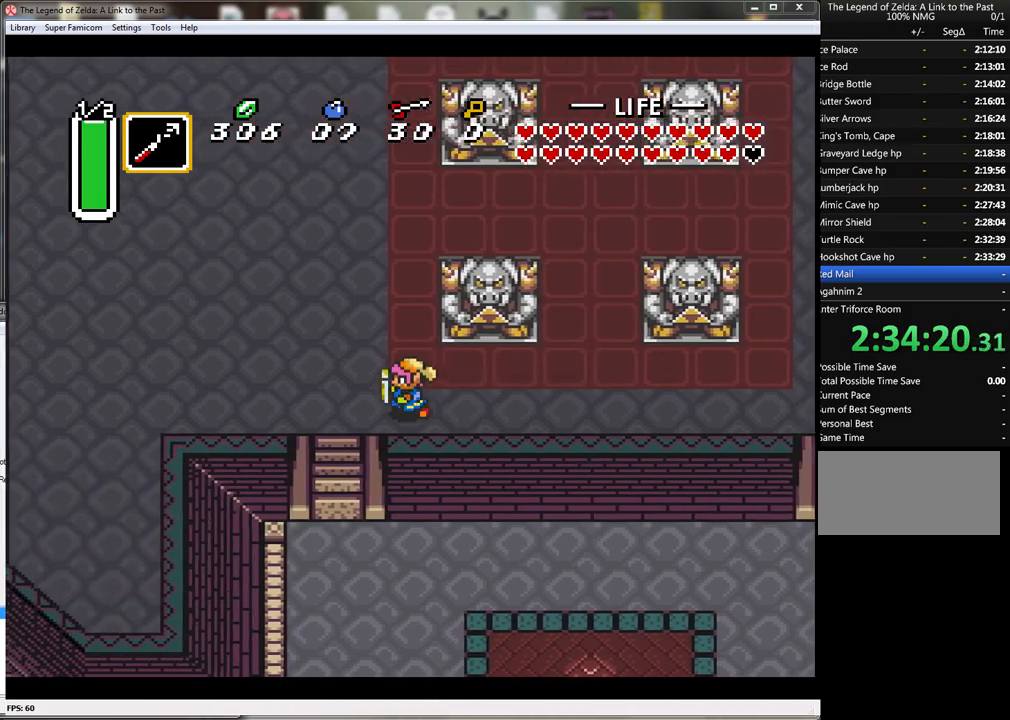
{"buttons": ["DPAD_UP"], "events": [[467, "DPAD_UP", "down"], [483, "DPAD_LEFT", "up"]]}
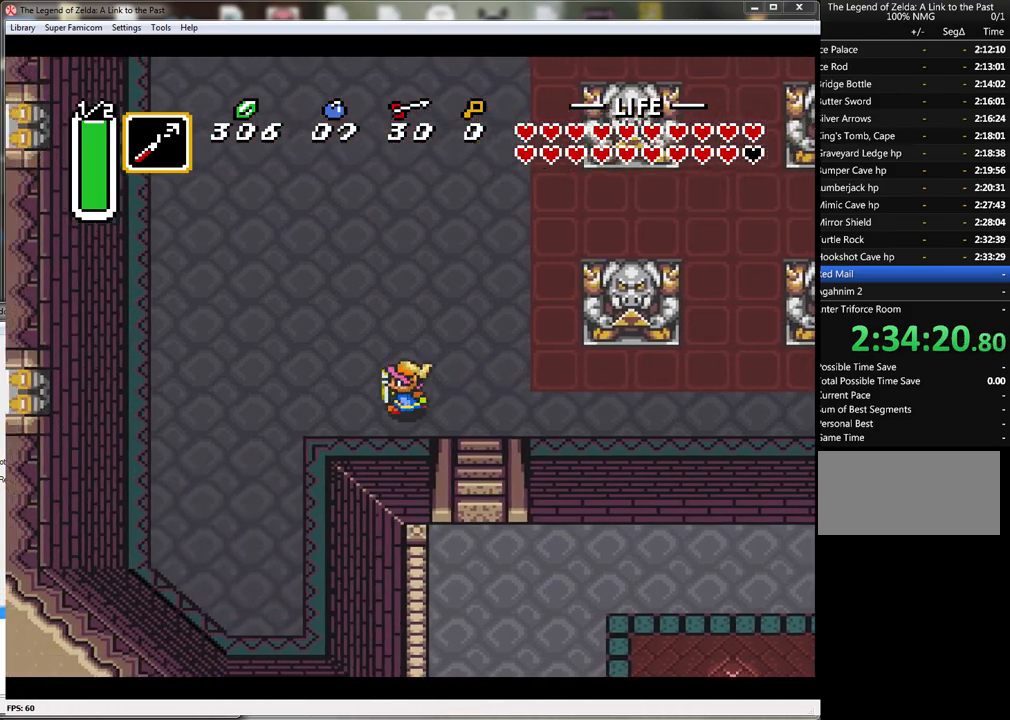
{"buttons": ["A"], "events": [[67, "A", "down"], [150, "DPAD_UP", "up"]]}
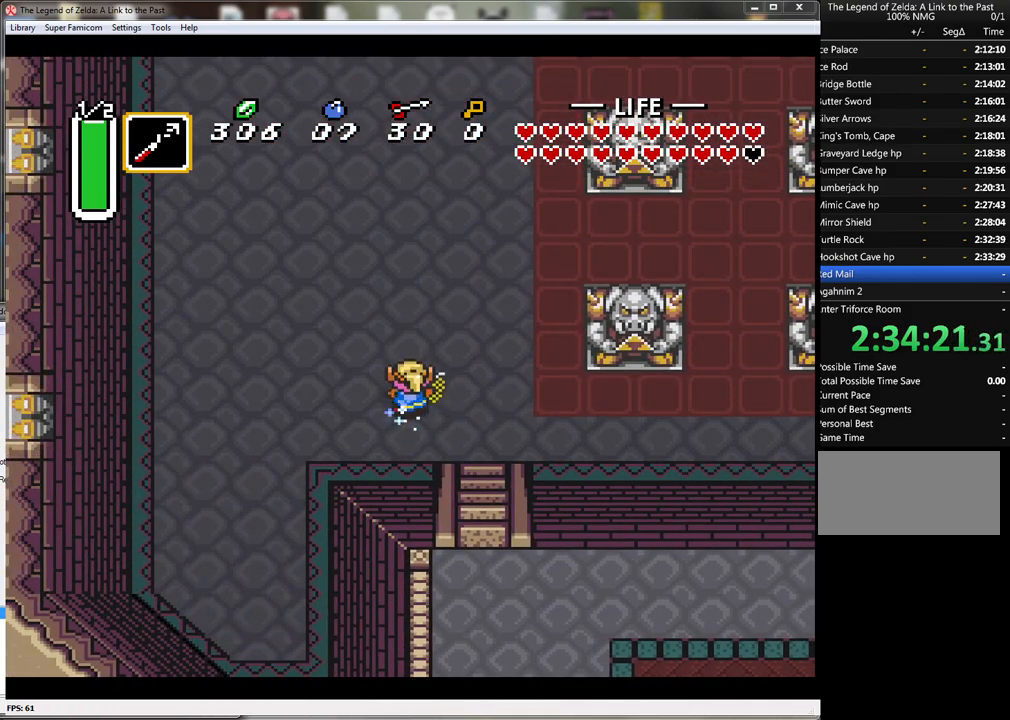
{"buttons": ["A"], "events": []}
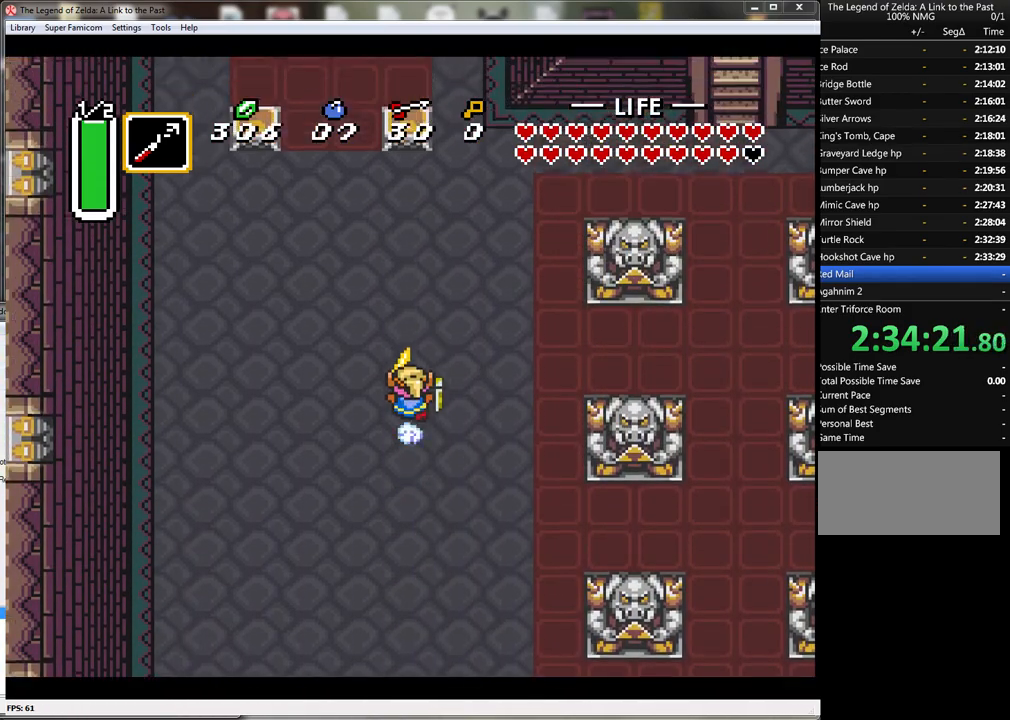
{"buttons": ["DPAD_UP", "DPAD_LEFT"], "events": [[300, "A", "up"], [300, "DPAD_LEFT", "down"], [300, "DPAD_UP", "down"]]}
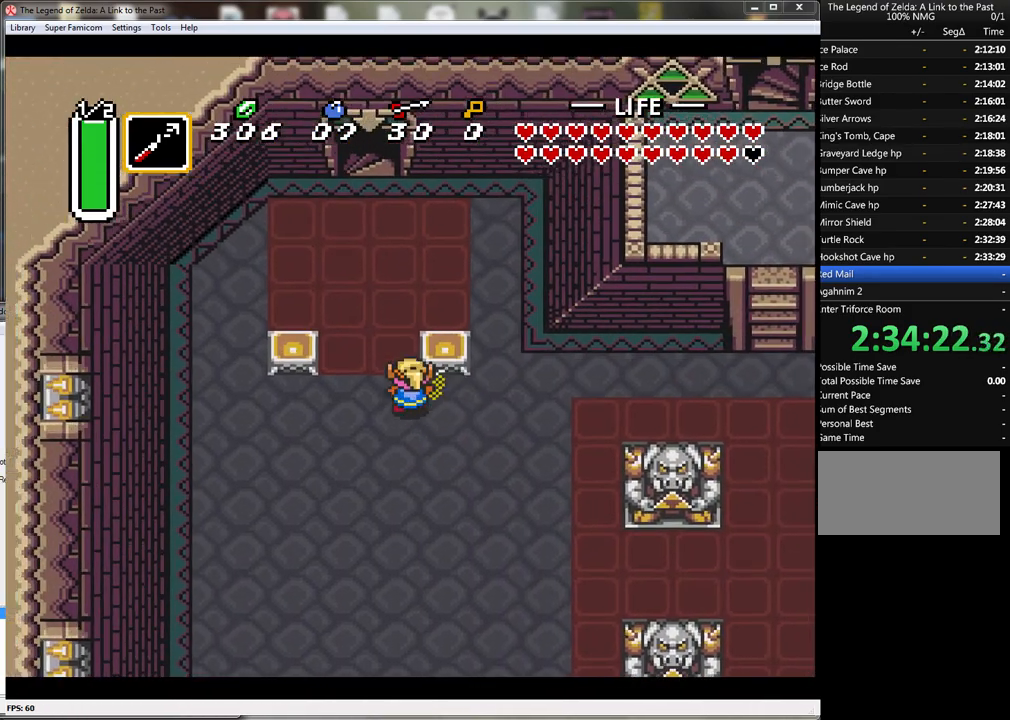
{"buttons": ["A", "DPAD_UP"], "events": [[150, "DPAD_LEFT", "up"], [433, "A", "down"]]}
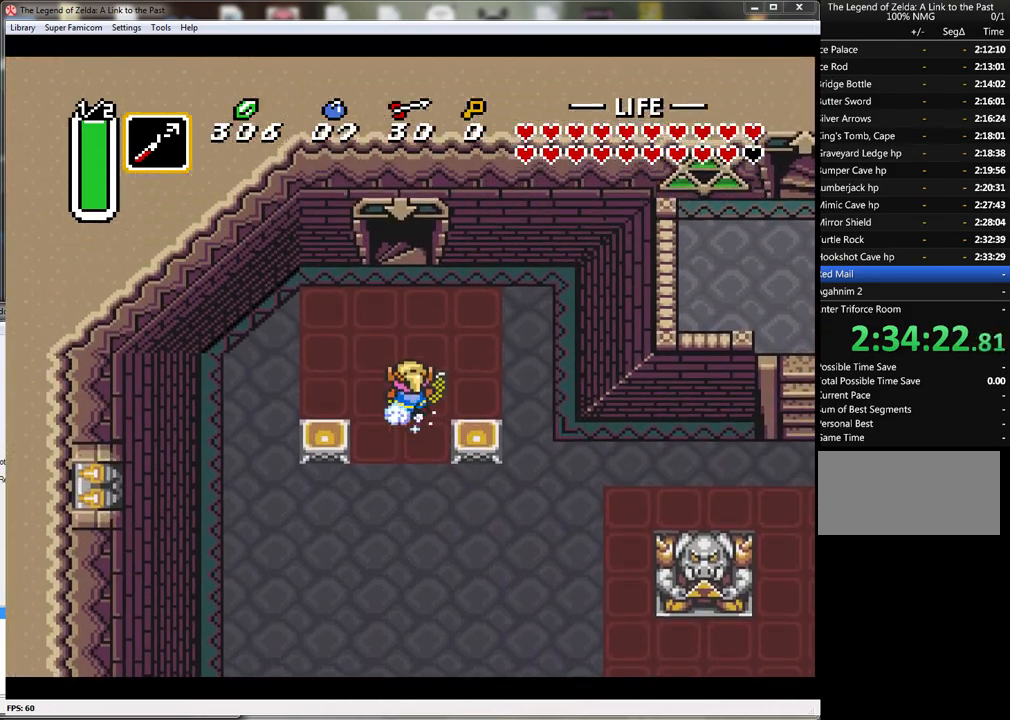
{"buttons": ["A", "DPAD_UP"], "events": []}